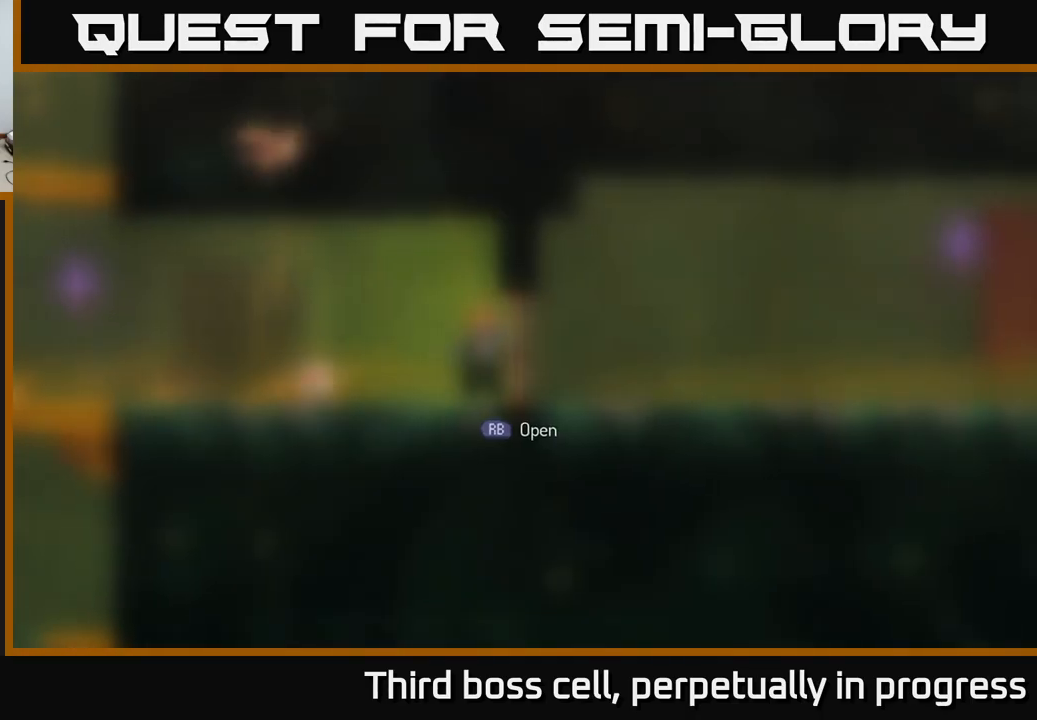
Gameplay with a controller (Xbox layout); each line is a JSON object with the inputs held at the frame after it. "events" lists button and stick changes between this image and that frame as [ms after this image, input, new state], when the widget could be followed in between.
{"buttons": [], "left_stick": "left", "right_stick": "center", "events": [[117, "B", "up"], [117, "left_stick", "down-left"], [217, "left_stick", "left"]]}
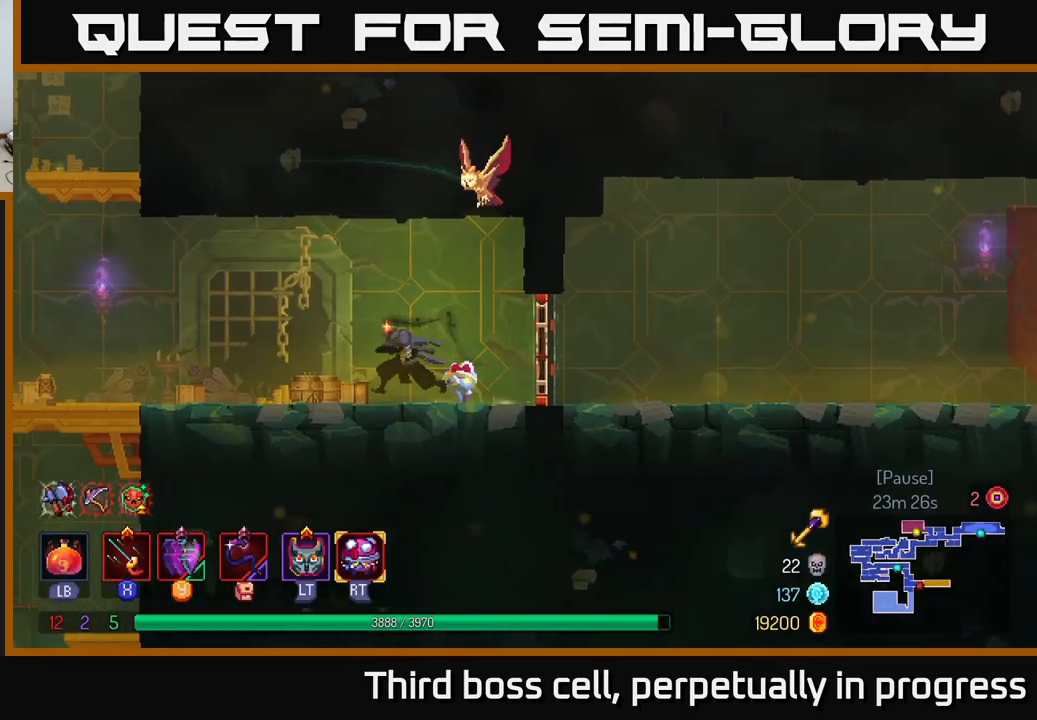
{"buttons": [], "left_stick": "left", "right_stick": "center", "events": []}
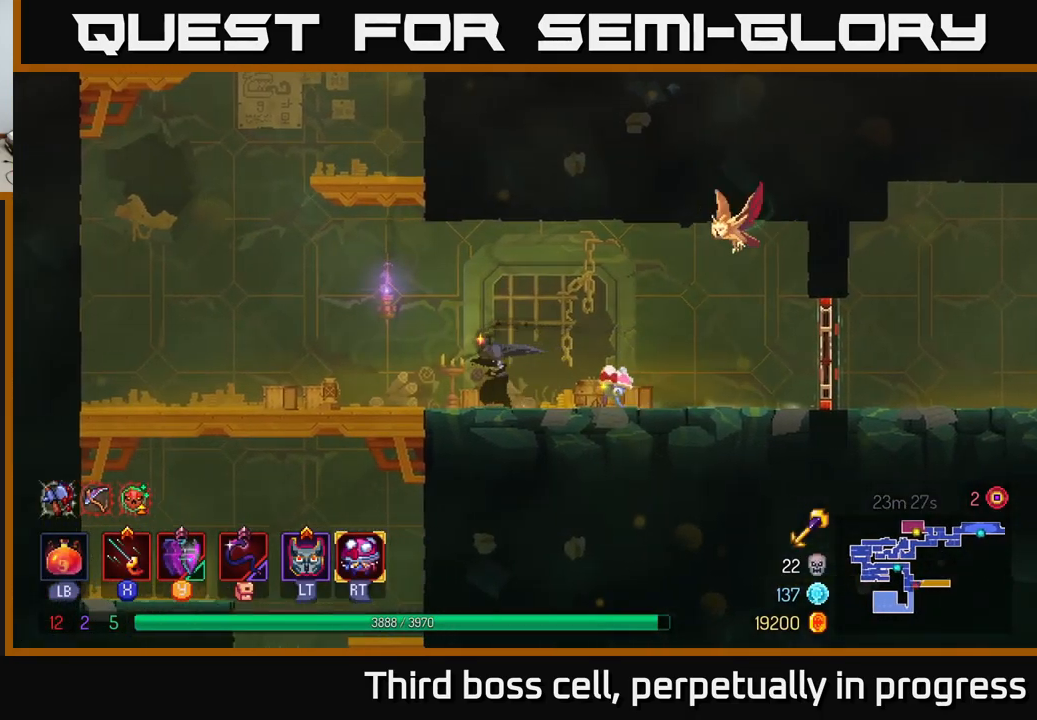
{"buttons": [], "left_stick": "up-right", "right_stick": "center", "events": [[67, "A", "down"], [134, "A", "up"], [200, "left_stick", "up-left"], [250, "A", "down"], [401, "A", "up"], [401, "left_stick", "up-right"]]}
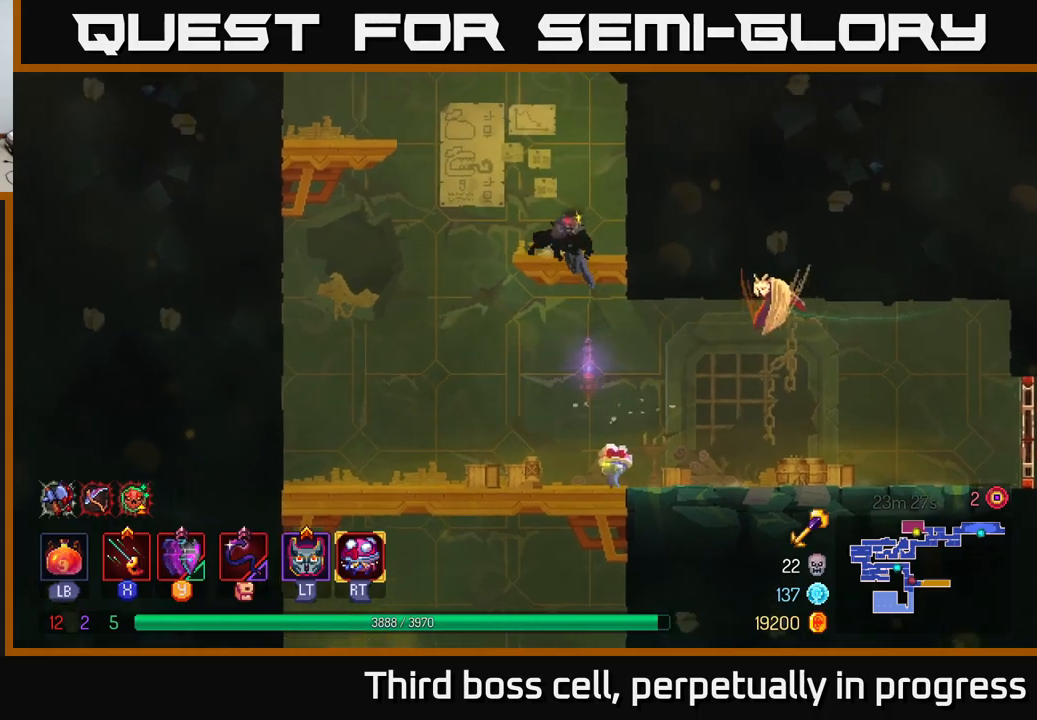
{"buttons": [], "left_stick": "left", "right_stick": "center", "events": [[167, "left_stick", "left"], [367, "A", "down"], [500, "A", "up"]]}
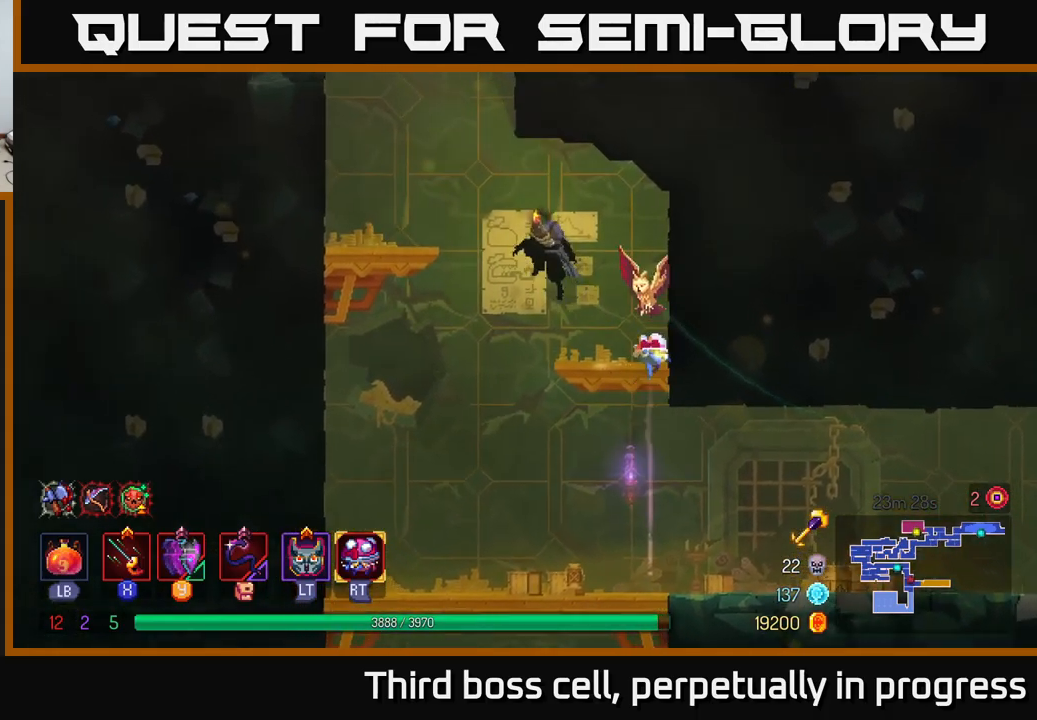
{"buttons": [], "left_stick": "left", "right_stick": "center", "events": []}
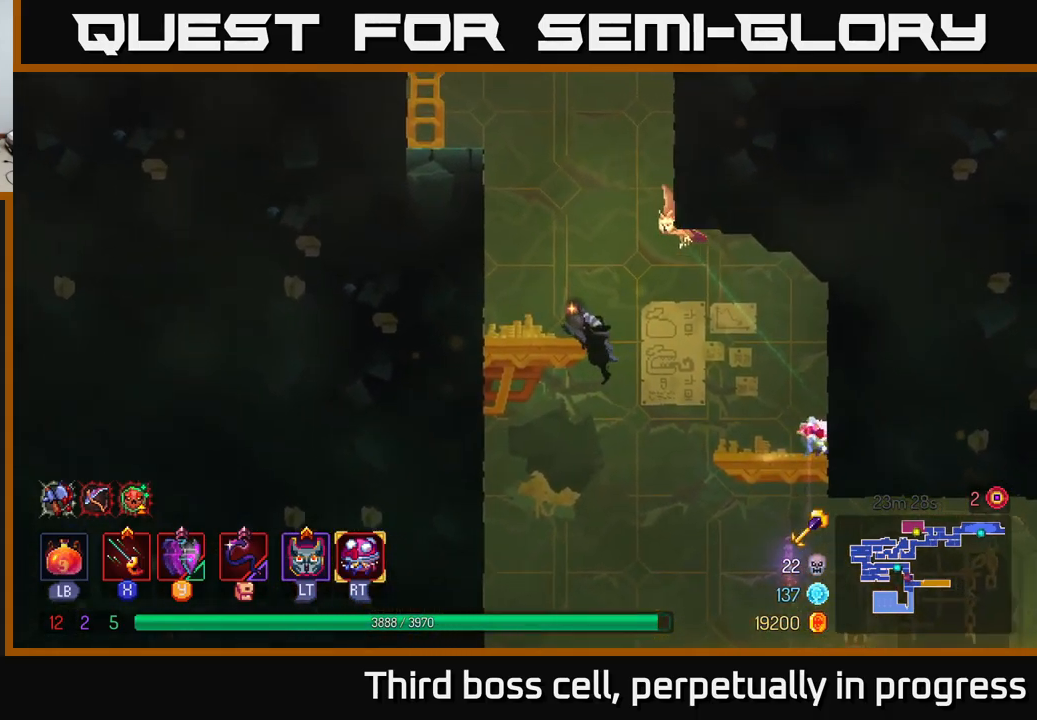
{"buttons": [], "left_stick": "left", "right_stick": "center", "events": [[17, "left_stick", "center"], [117, "left_stick", "left"], [167, "A", "down"], [250, "A", "up"], [333, "A", "down"], [467, "A", "up"]]}
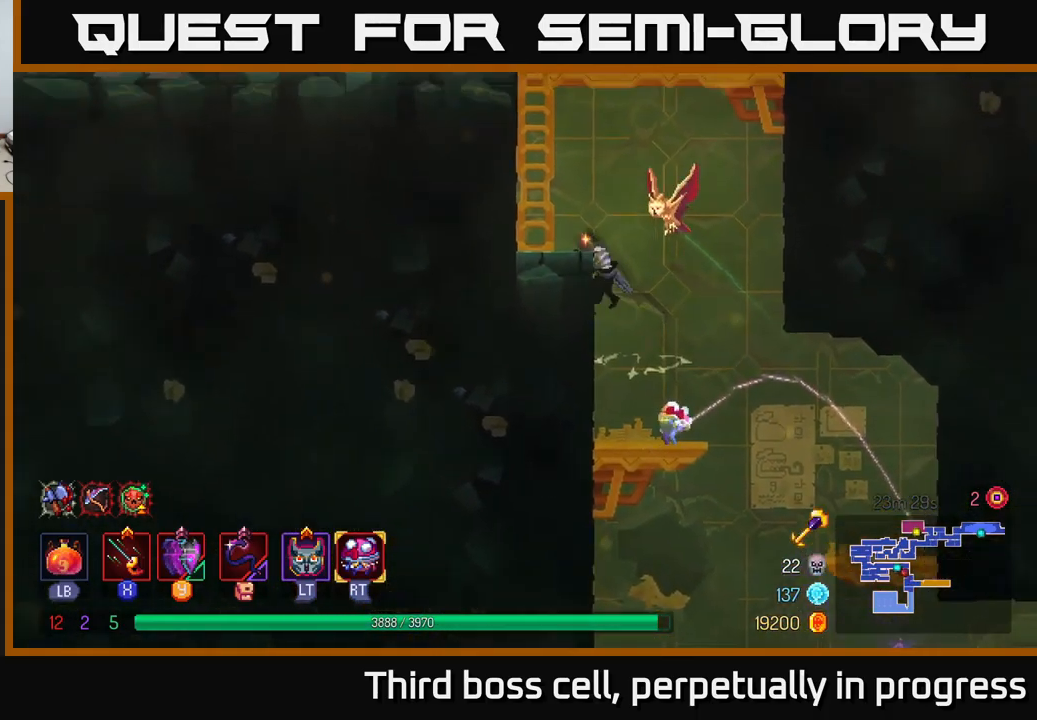
{"buttons": ["A"], "left_stick": "left", "right_stick": "center", "events": [[283, "A", "down"], [400, "A", "up"], [450, "A", "down"]]}
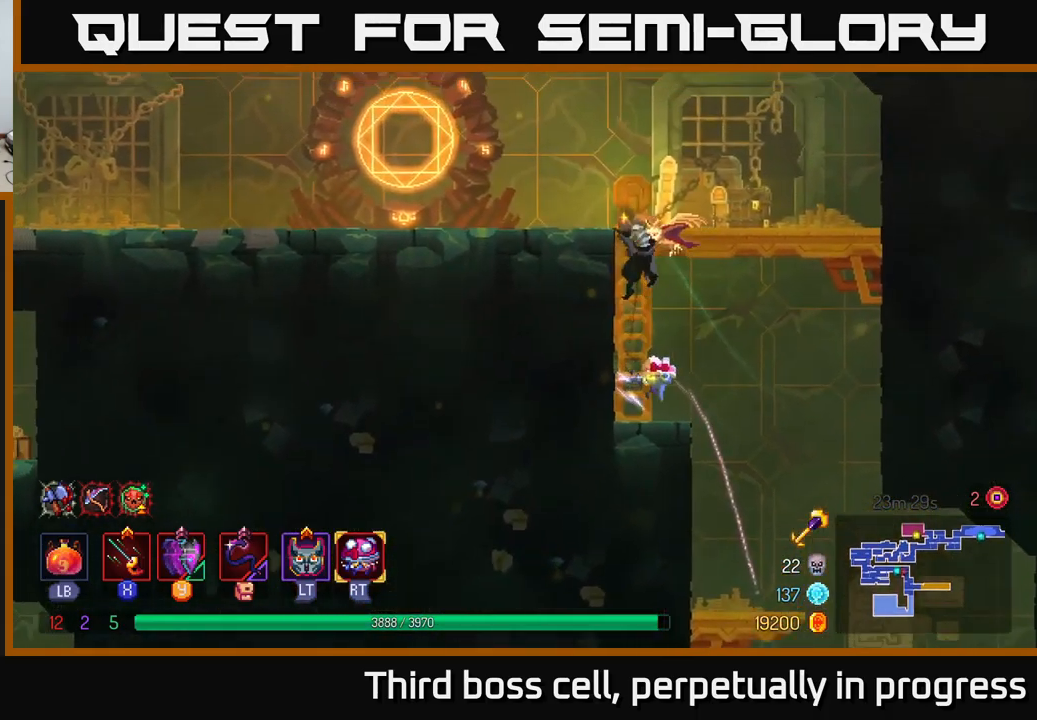
{"buttons": [], "left_stick": "left", "right_stick": "center", "events": [[83, "A", "up"], [300, "B", "down"], [383, "B", "up"]]}
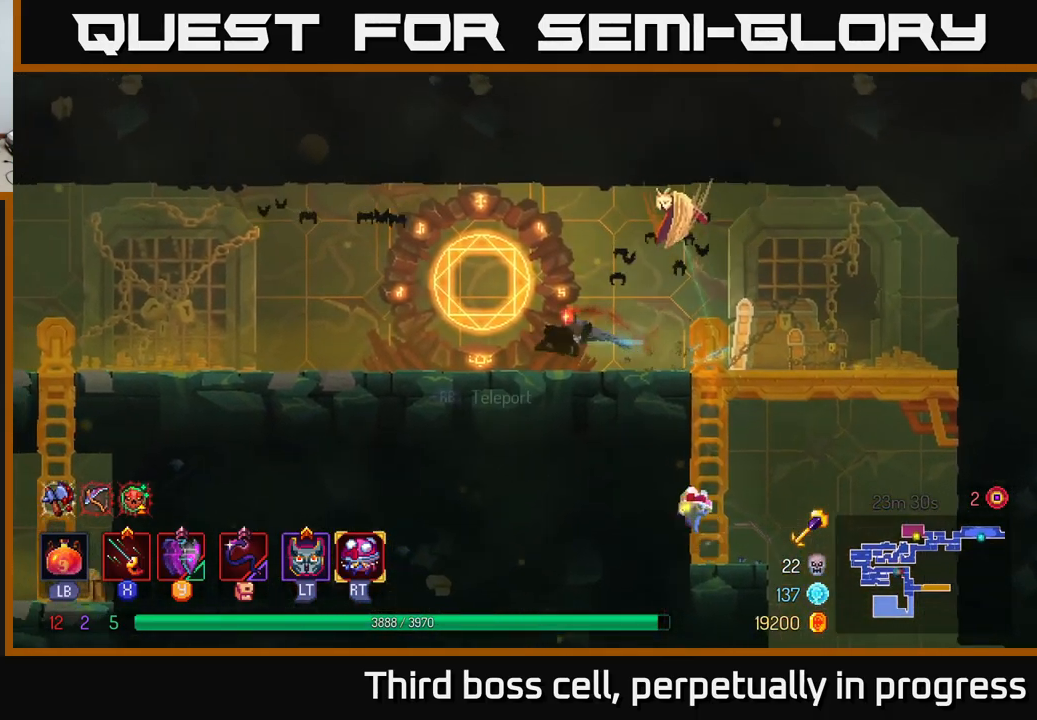
{"buttons": [], "left_stick": "center", "right_stick": "center", "events": [[200, "R1", "down"], [267, "left_stick", "center"], [283, "R1", "up"]]}
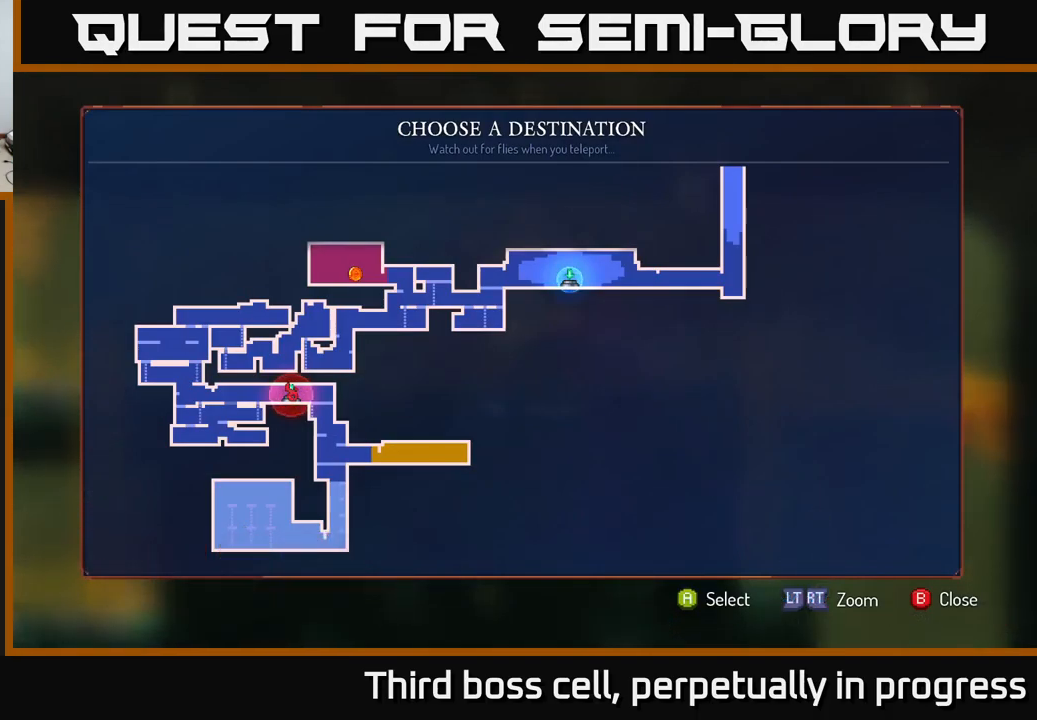
{"buttons": [], "left_stick": "up", "right_stick": "center", "events": [[167, "left_stick", "up-right"], [333, "left_stick", "center"], [400, "left_stick", "up"]]}
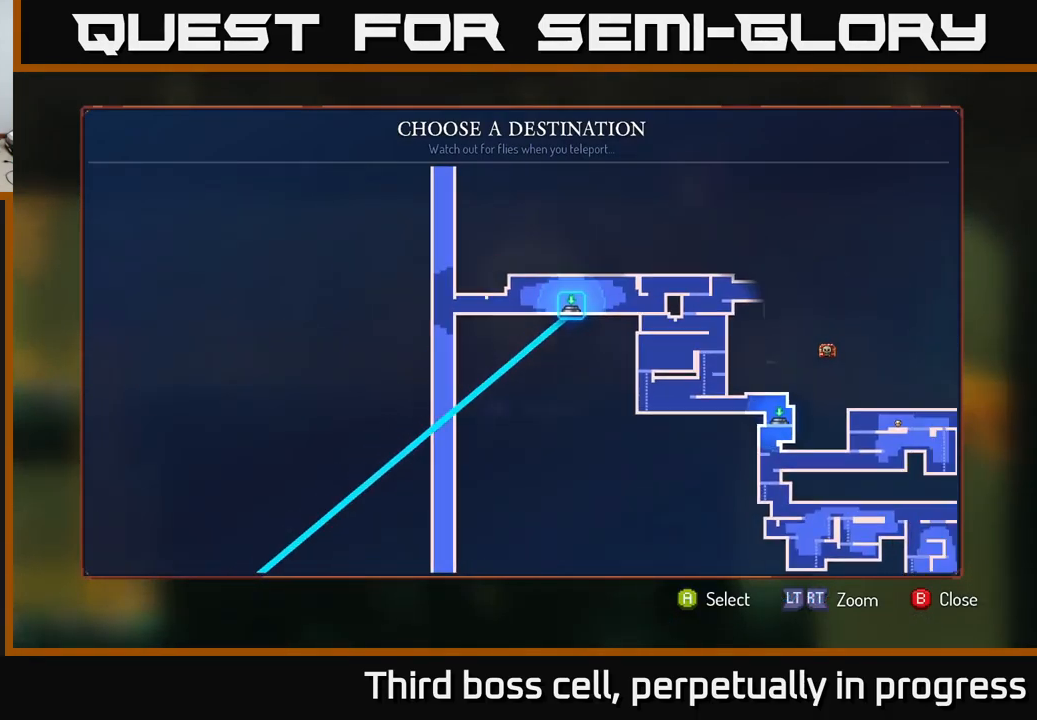
{"buttons": [], "left_stick": "right", "right_stick": "center", "events": [[17, "left_stick", "center"], [100, "left_stick", "up"], [233, "left_stick", "center"], [350, "left_stick", "up-right"], [467, "left_stick", "right"]]}
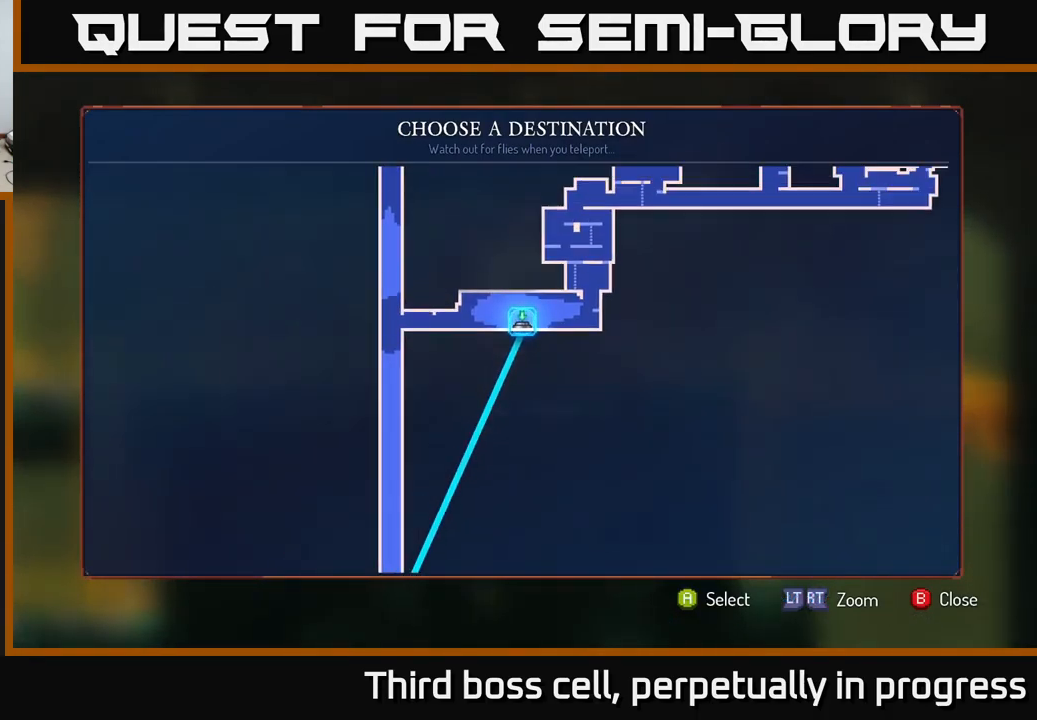
{"buttons": [], "left_stick": "center", "right_stick": "center", "events": [[50, "left_stick", "center"], [167, "left_stick", "right"], [333, "left_stick", "center"]]}
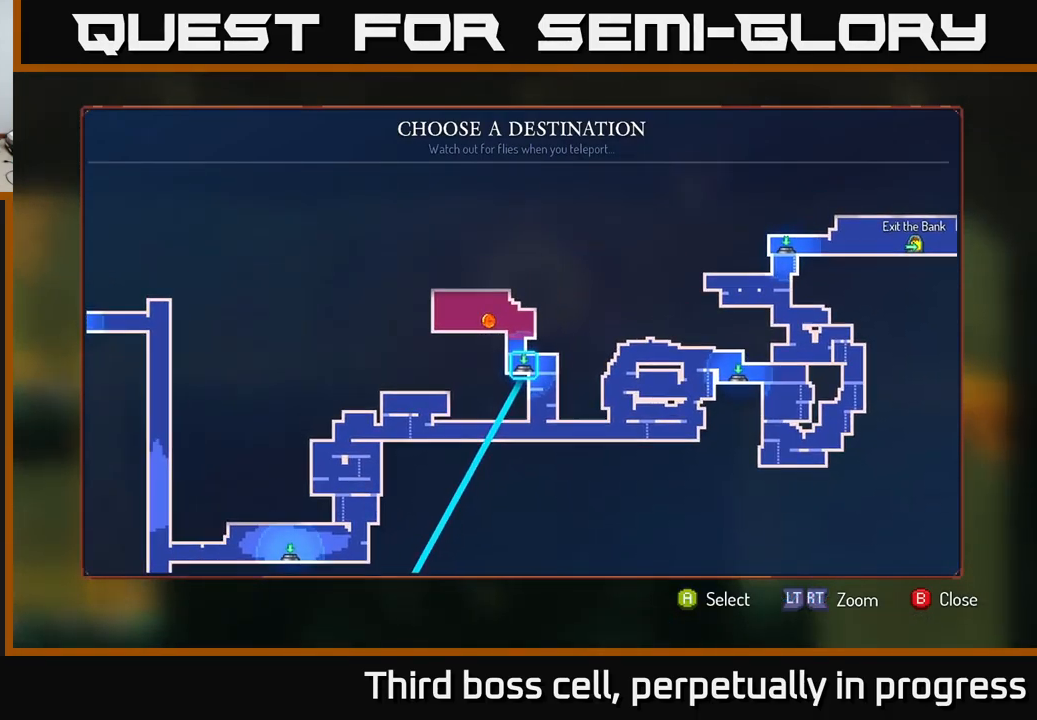
{"buttons": [], "left_stick": "up", "right_stick": "center", "events": [[17, "left_stick", "right"], [200, "left_stick", "center"], [367, "left_stick", "up"]]}
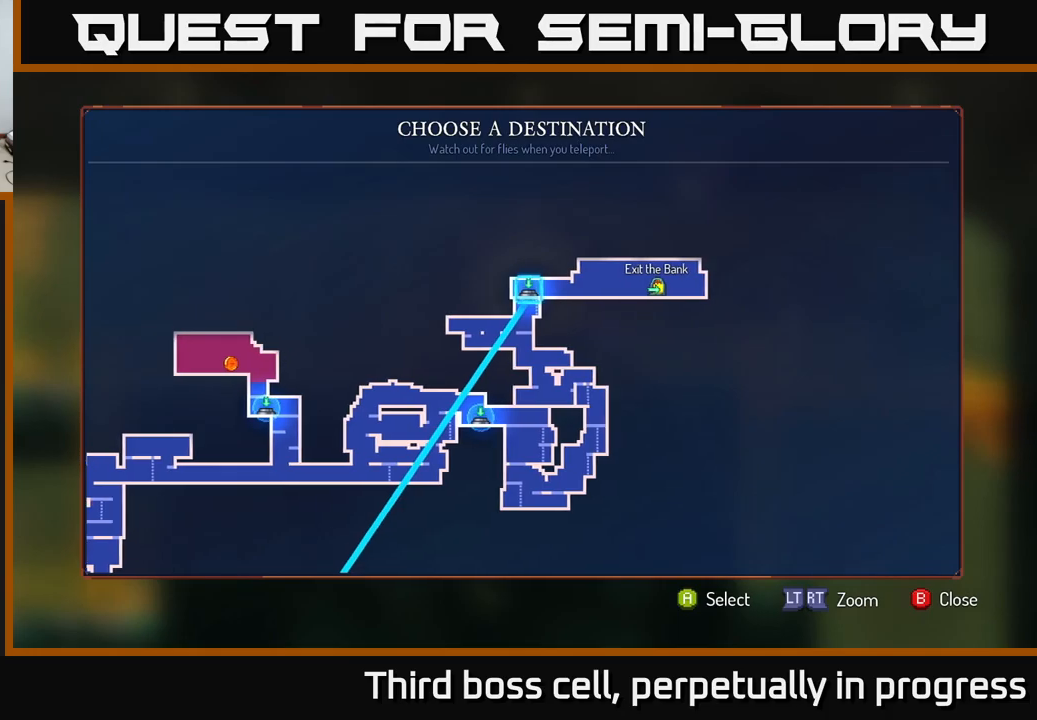
{"buttons": [], "left_stick": "right", "right_stick": "center", "events": [[50, "left_stick", "center"], [150, "A", "down"], [250, "A", "up"], [400, "left_stick", "right"]]}
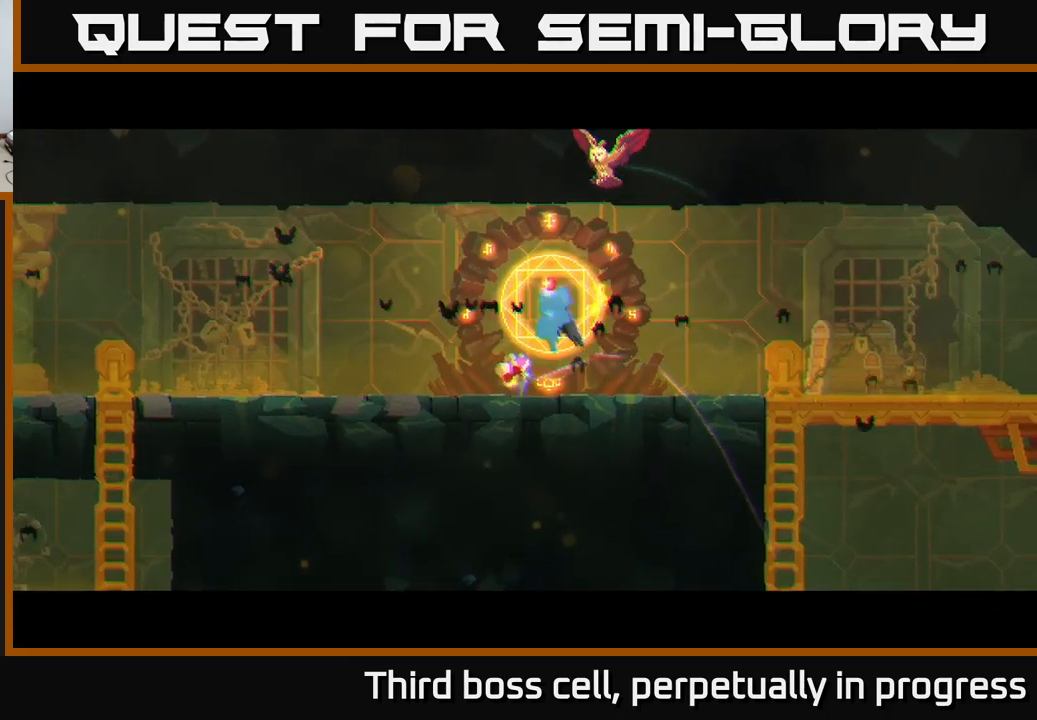
{"buttons": [], "left_stick": "right", "right_stick": "center", "events": []}
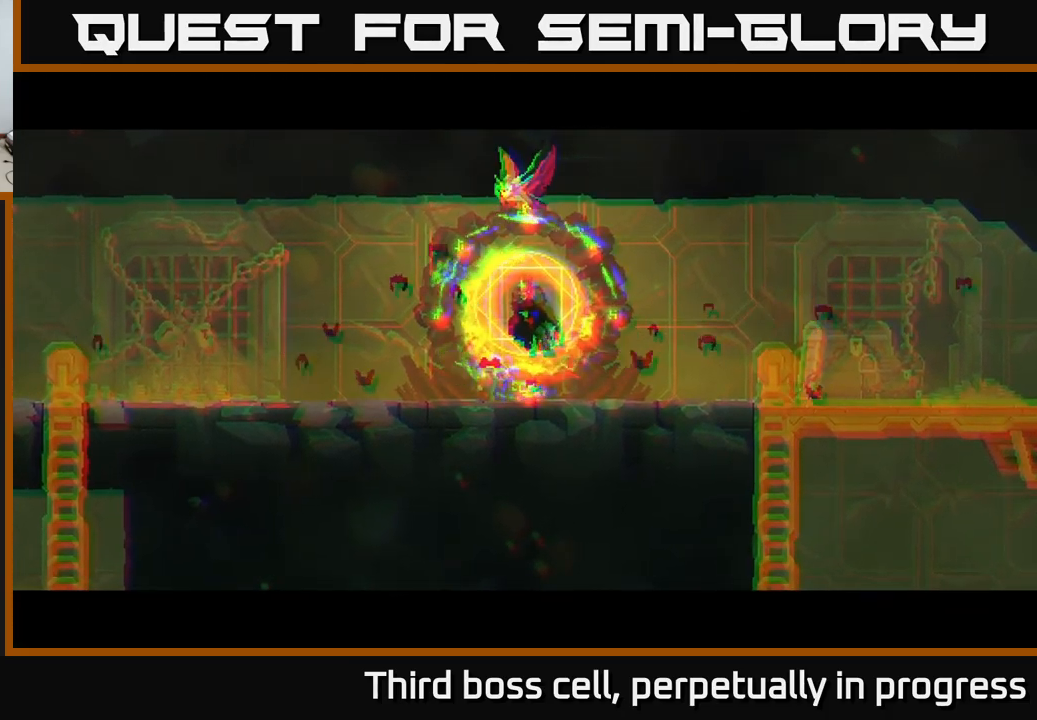
{"buttons": [], "left_stick": "right", "right_stick": "center", "events": [[350, "left_stick", "center"], [483, "left_stick", "right"]]}
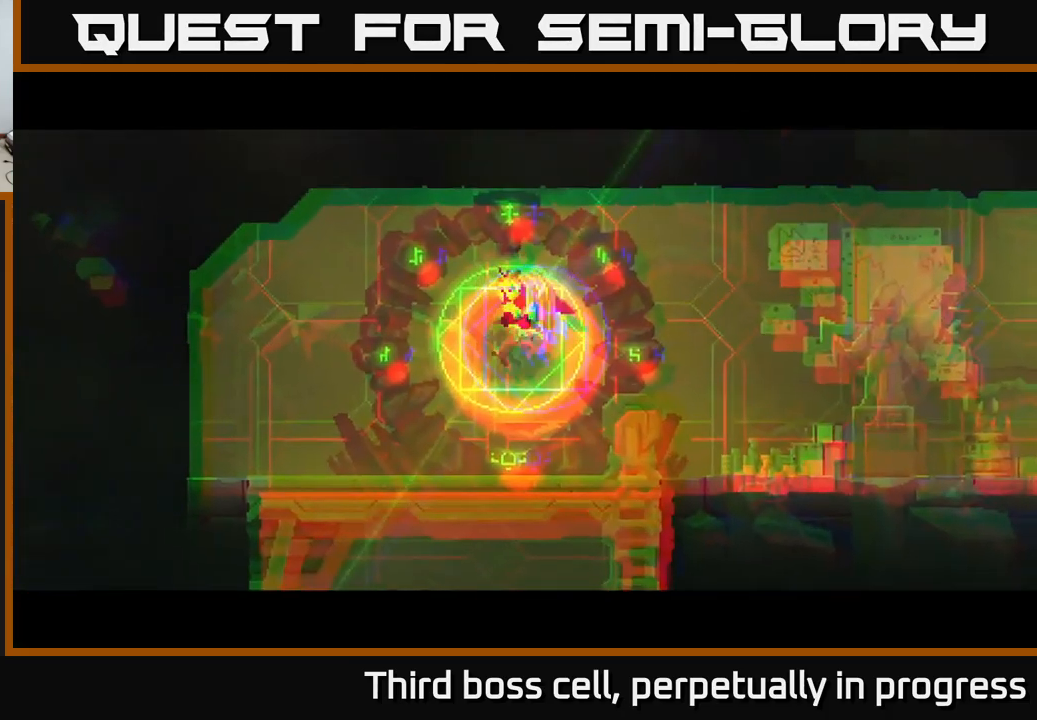
{"buttons": [], "left_stick": "right", "right_stick": "center", "events": []}
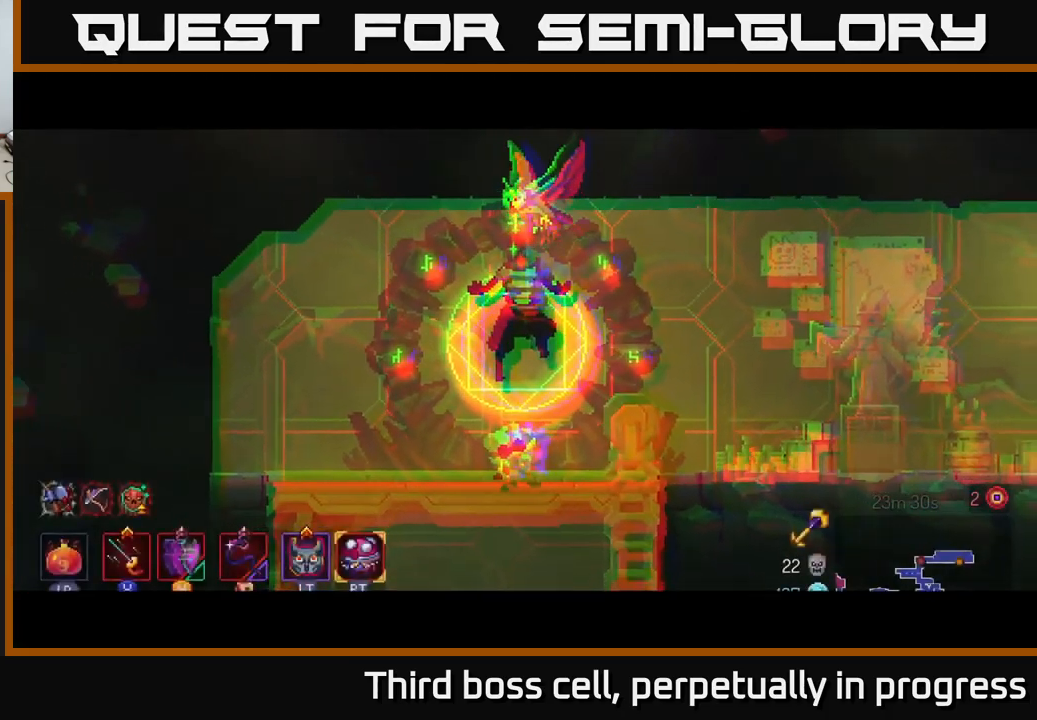
{"buttons": [], "left_stick": "right", "right_stick": "center", "events": []}
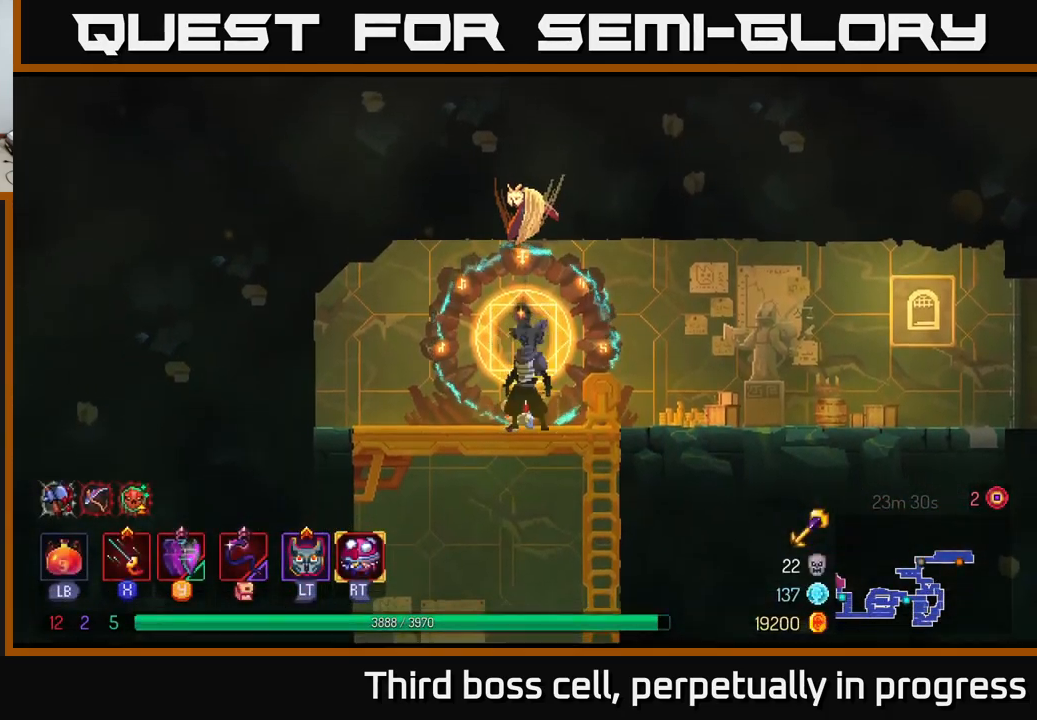
{"buttons": [], "left_stick": "right", "right_stick": "center", "events": []}
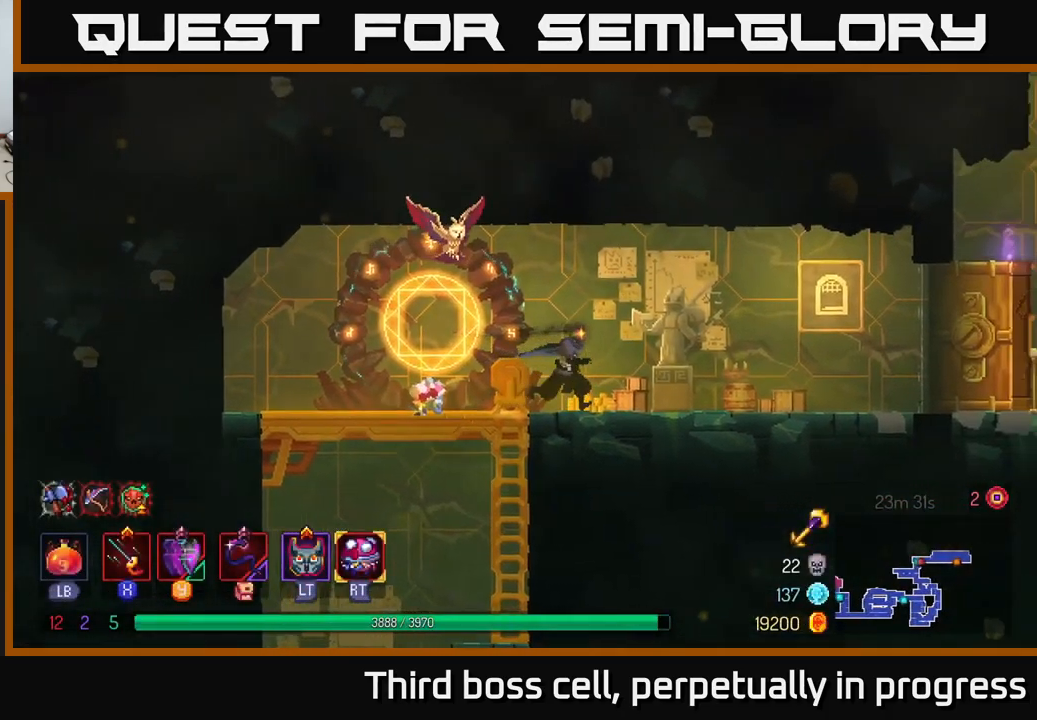
{"buttons": [], "left_stick": "right", "right_stick": "center", "events": []}
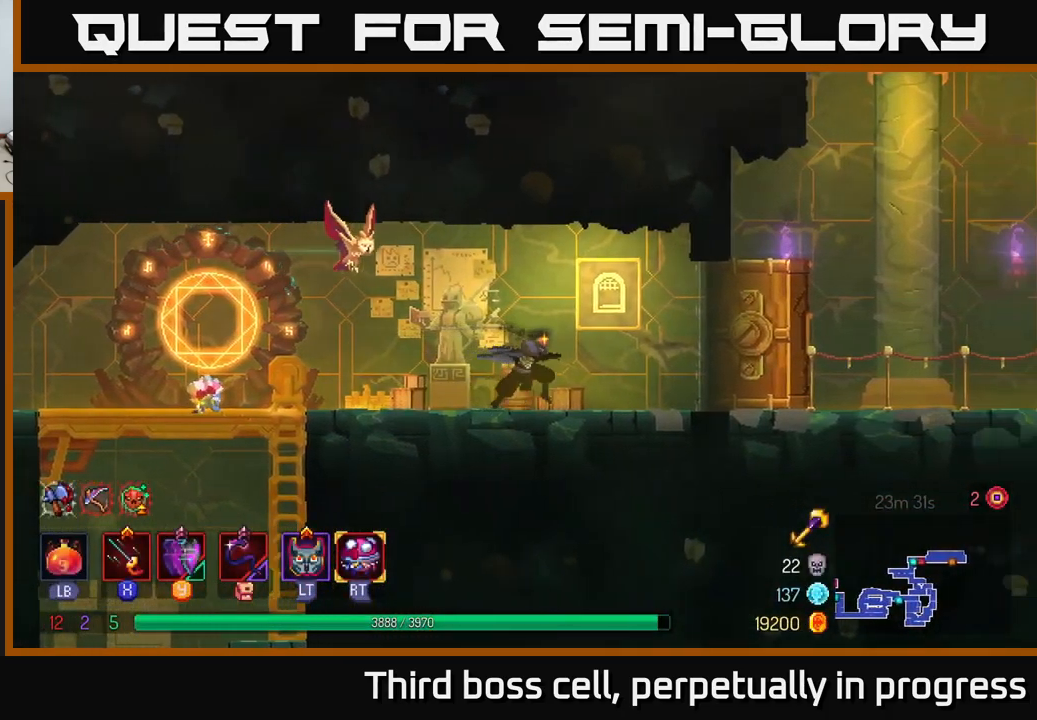
{"buttons": ["B"], "left_stick": "right", "right_stick": "center", "events": [[300, "B", "down"]]}
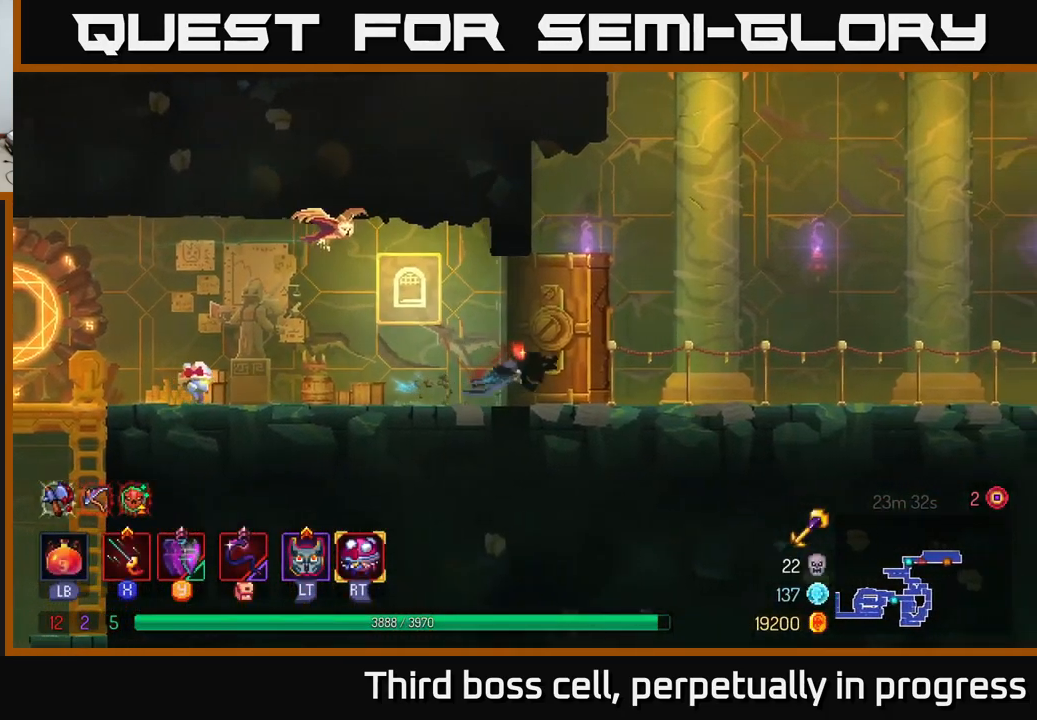
{"buttons": [], "left_stick": "right", "right_stick": "center", "events": [[67, "B", "up"]]}
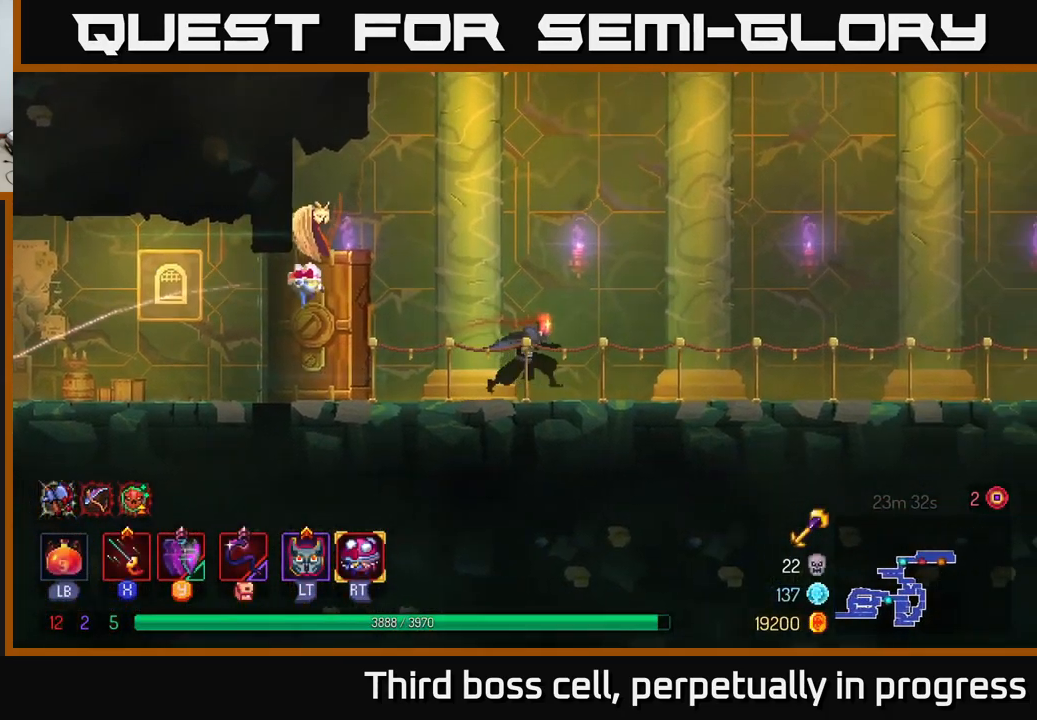
{"buttons": [], "left_stick": "right", "right_stick": "center", "events": [[167, "A", "down"], [467, "A", "up"]]}
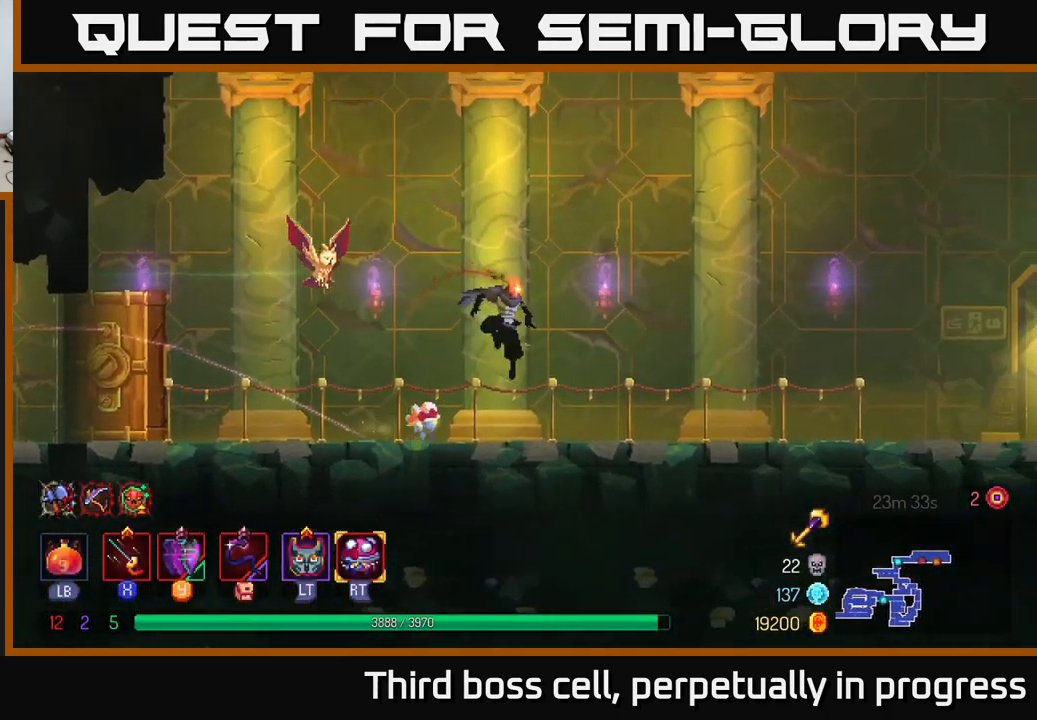
{"buttons": [], "left_stick": "right", "right_stick": "center", "events": [[217, "B", "down"], [434, "B", "up"]]}
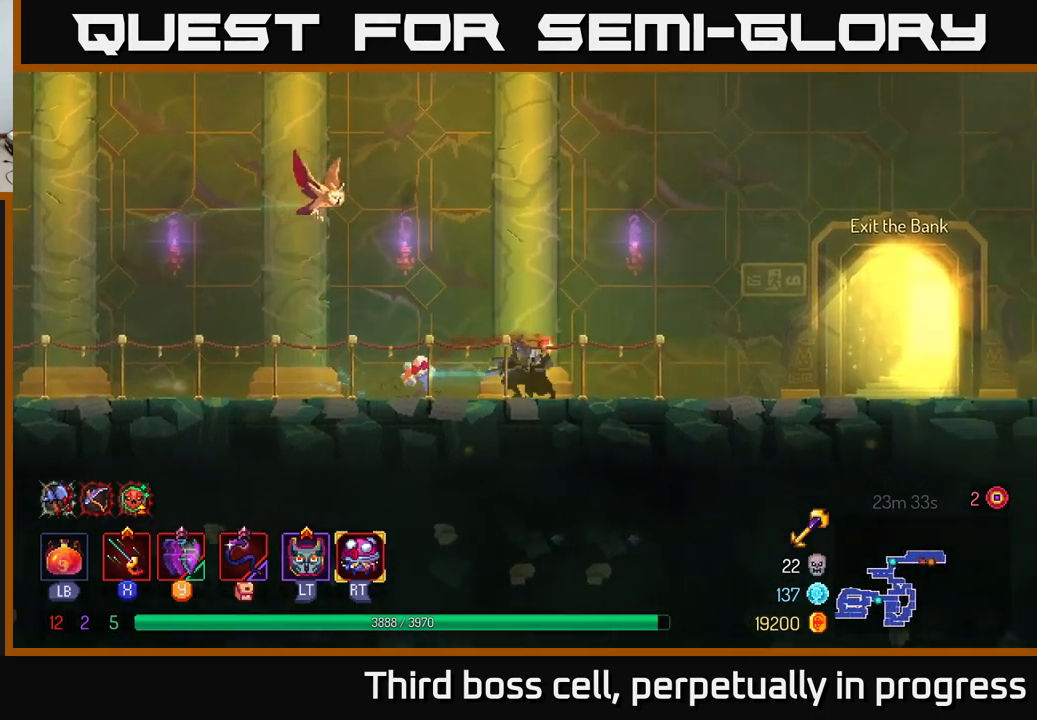
{"buttons": [], "left_stick": "right", "right_stick": "center", "events": []}
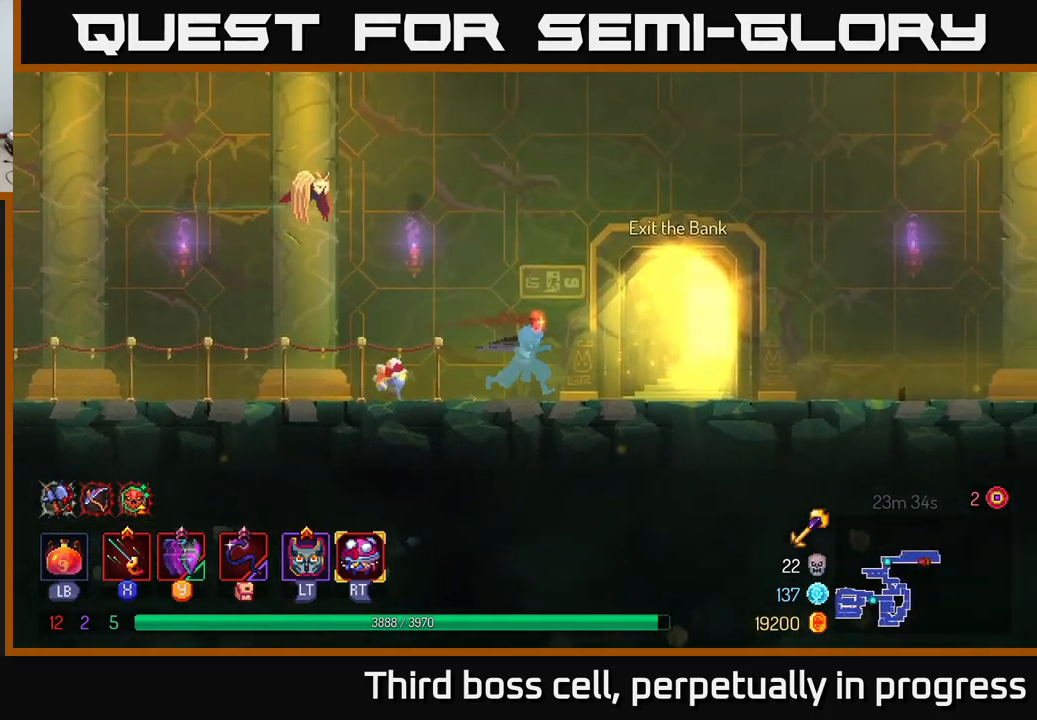
{"buttons": [], "left_stick": "right", "right_stick": "center", "events": []}
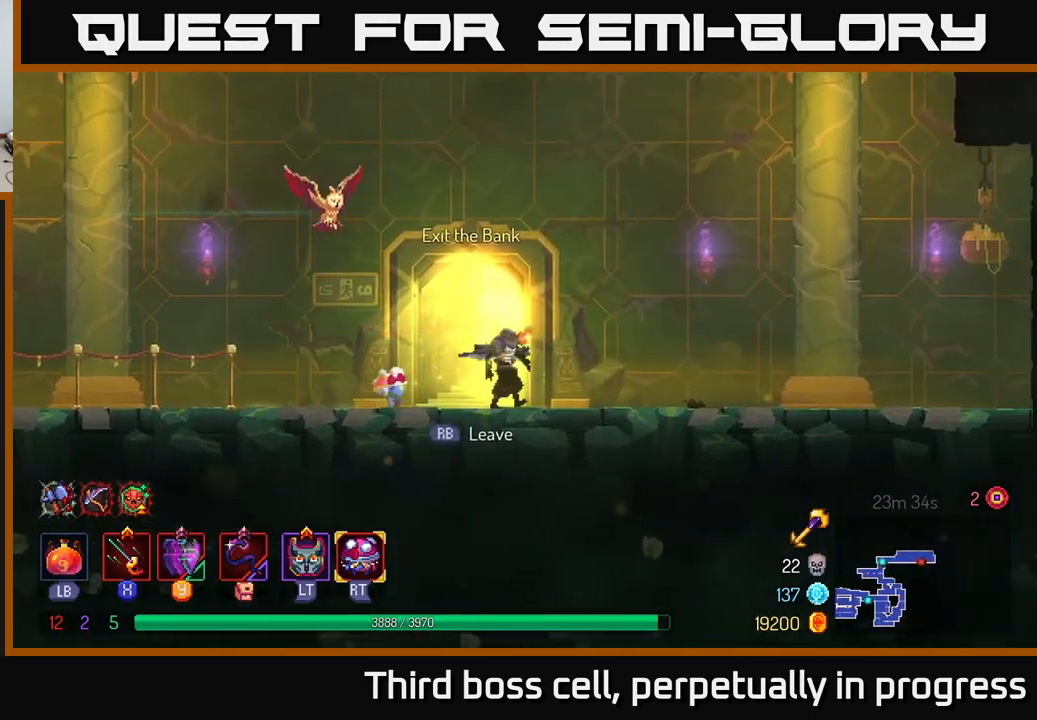
{"buttons": [], "left_stick": "center", "right_stick": "center", "events": [[50, "left_stick", "center"]]}
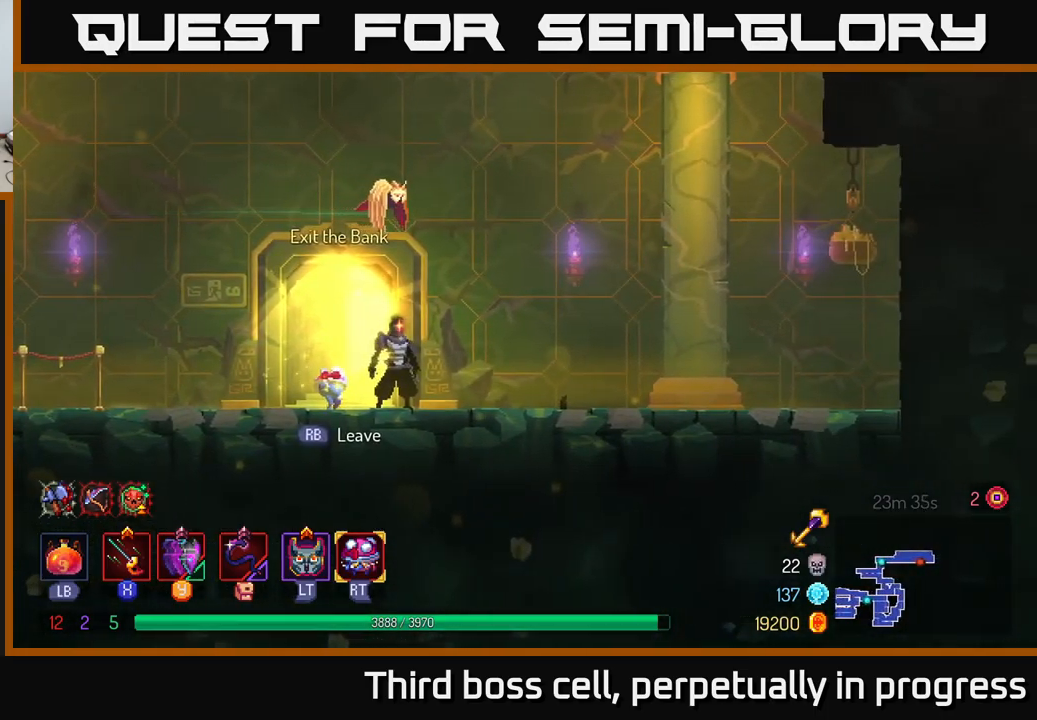
{"buttons": ["R1"], "left_stick": "center", "right_stick": "center", "events": [[267, "left_stick", "left"], [400, "left_stick", "center"], [434, "R1", "down"]]}
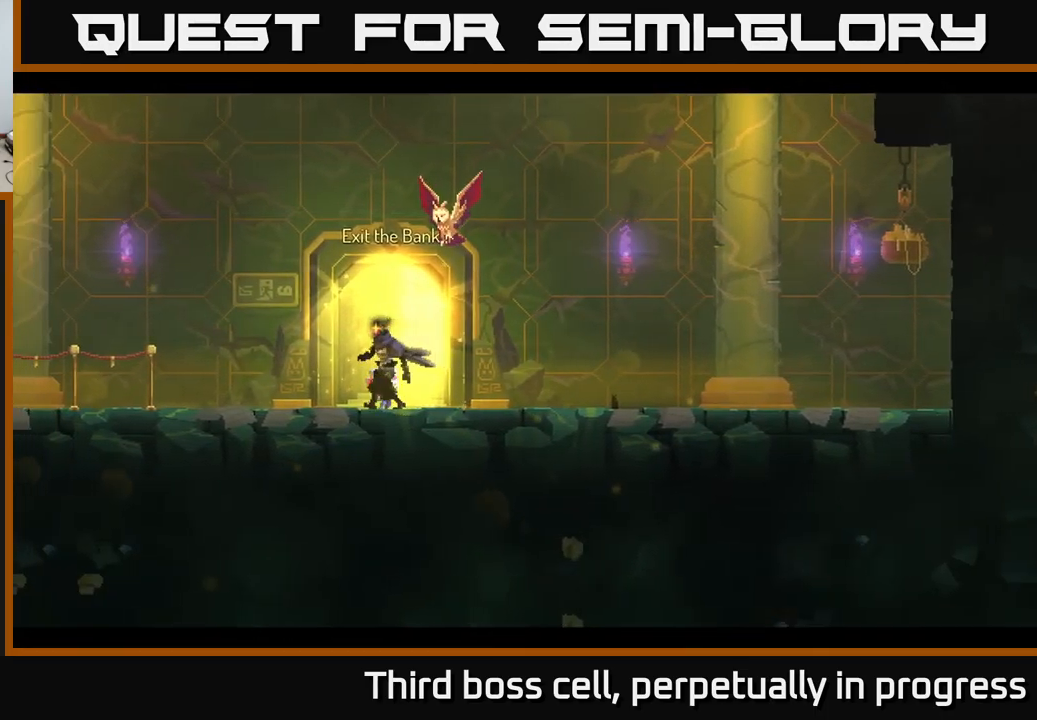
{"buttons": [], "left_stick": "center", "right_stick": "center", "events": [[50, "R1", "up"]]}